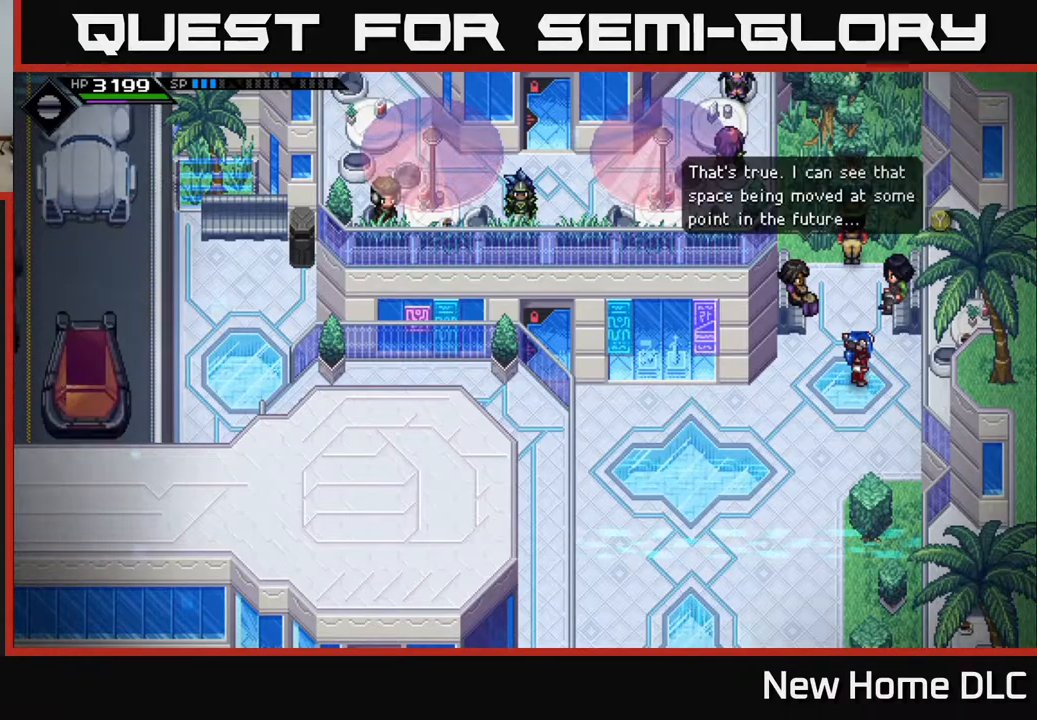
Gameplay with a controller (Xbox layout); each line is a JSON object with the inputs held at the frame after it. "events" lists button and stick changes between this image and that frame as [ms after this image, input, new state], when the widget could be followed in between.
{"buttons": [], "left_stick": "center", "right_stick": "center", "events": [[367, "Y", "down"], [500, "Y", "up"]]}
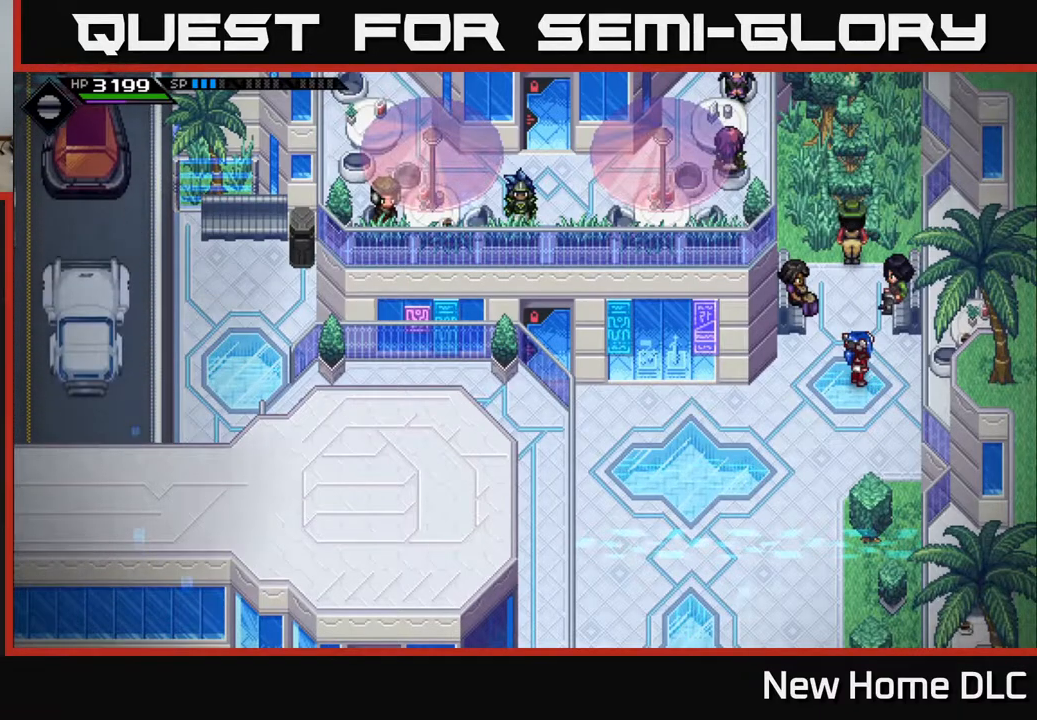
{"buttons": [], "left_stick": "down", "right_stick": "center", "events": [[217, "left_stick", "down"]]}
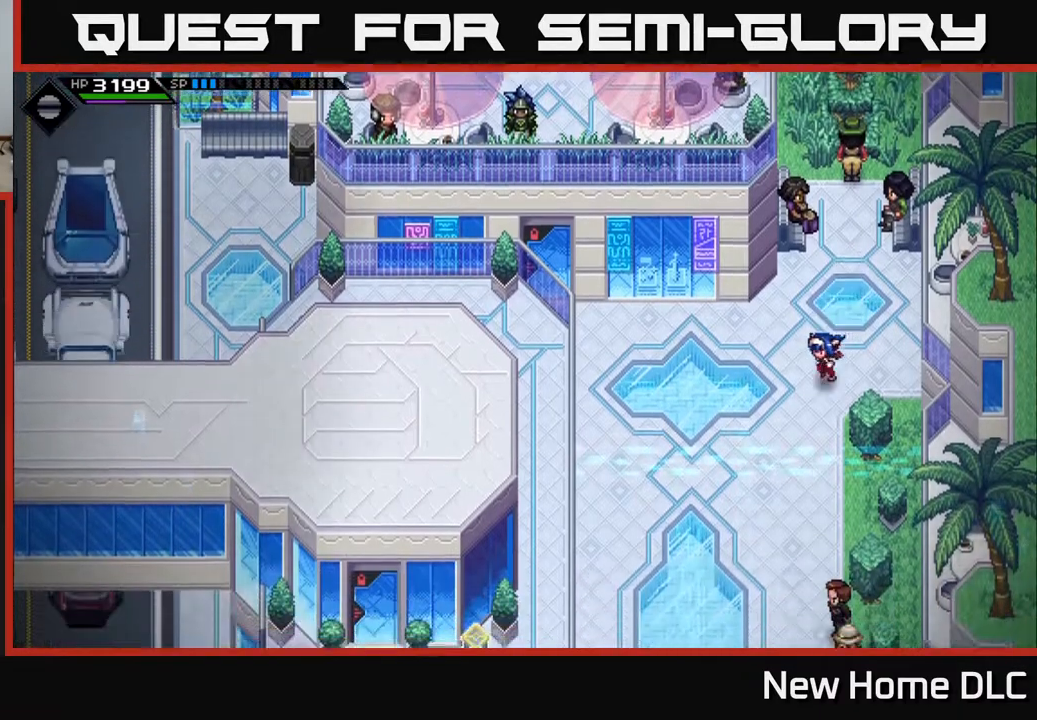
{"buttons": [], "left_stick": "down", "right_stick": "center", "events": []}
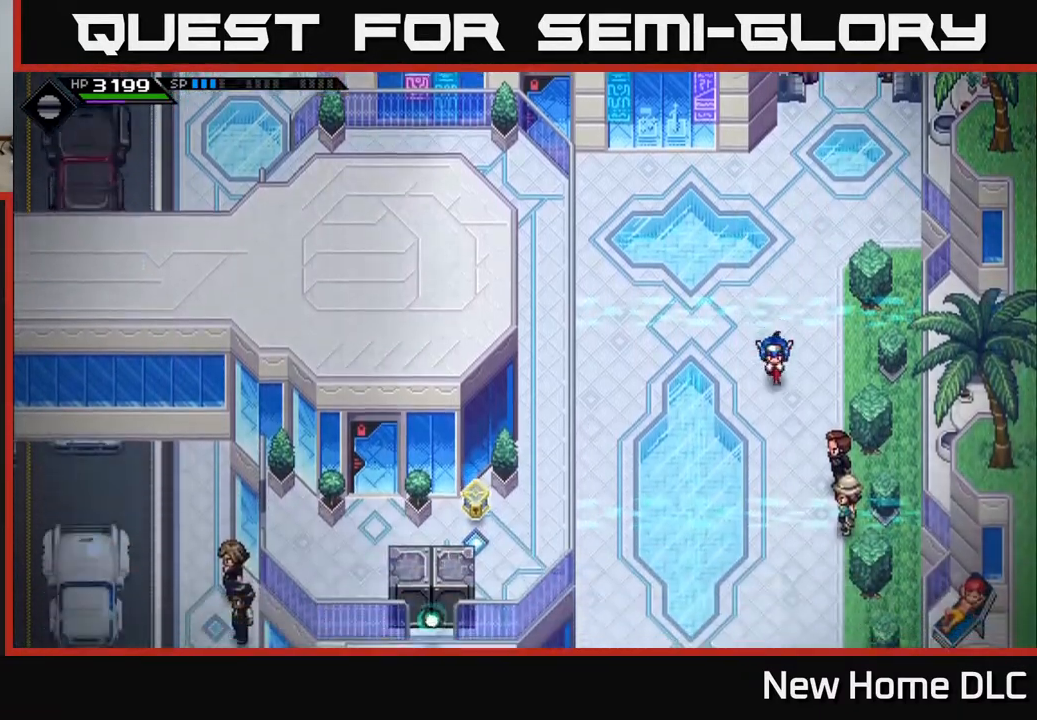
{"buttons": [], "left_stick": "down", "right_stick": "center", "events": []}
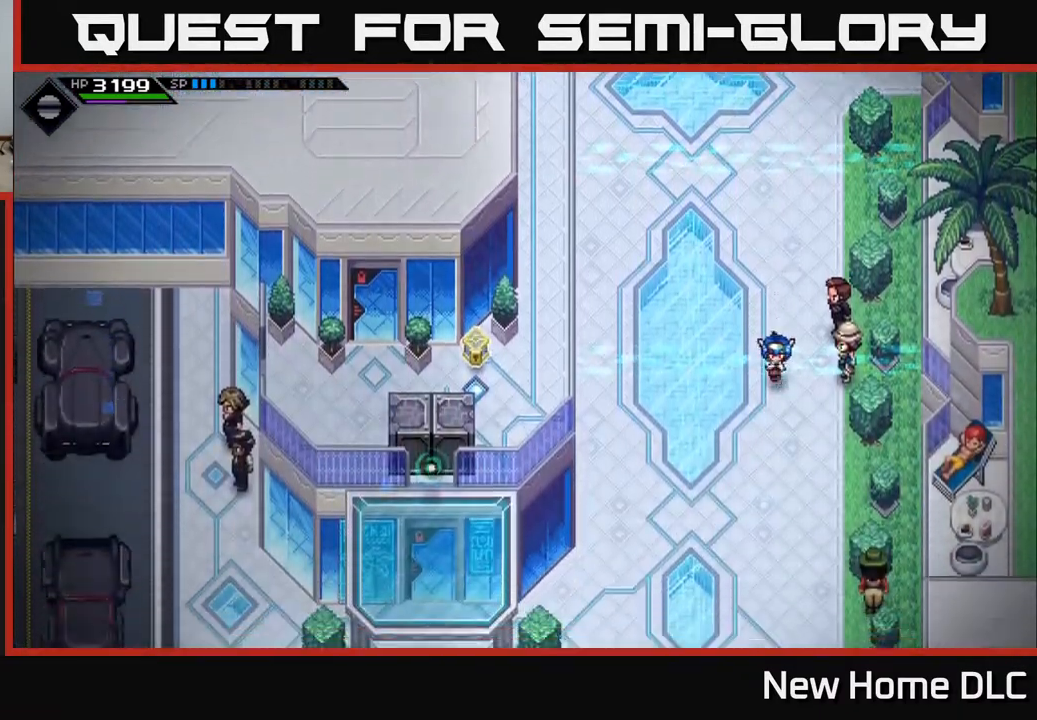
{"buttons": [], "left_stick": "down", "right_stick": "center", "events": []}
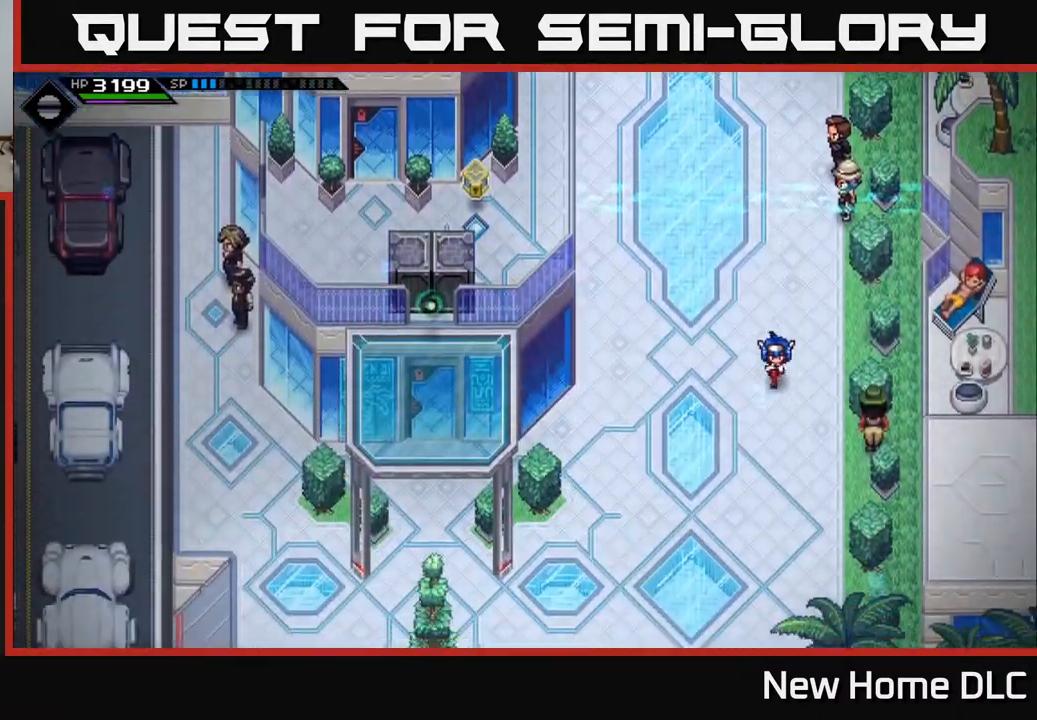
{"buttons": [], "left_stick": "center", "right_stick": "center", "events": [[117, "left_stick", "center"]]}
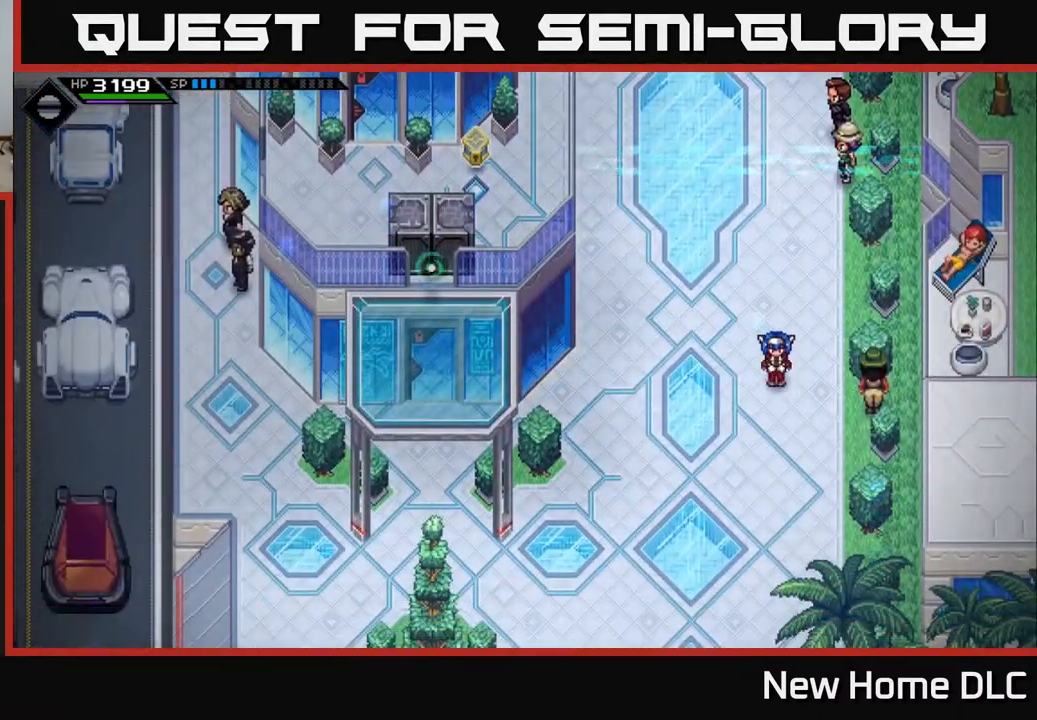
{"buttons": [], "left_stick": "down", "right_stick": "center", "events": [[183, "left_stick", "down"]]}
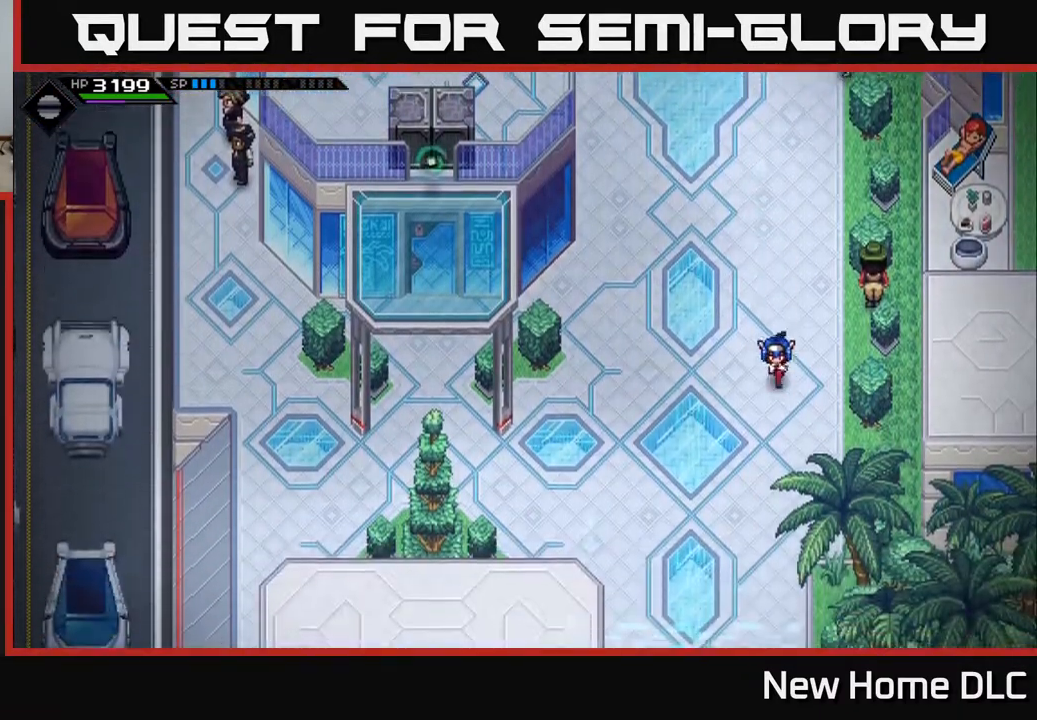
{"buttons": [], "left_stick": "down", "right_stick": "center", "events": []}
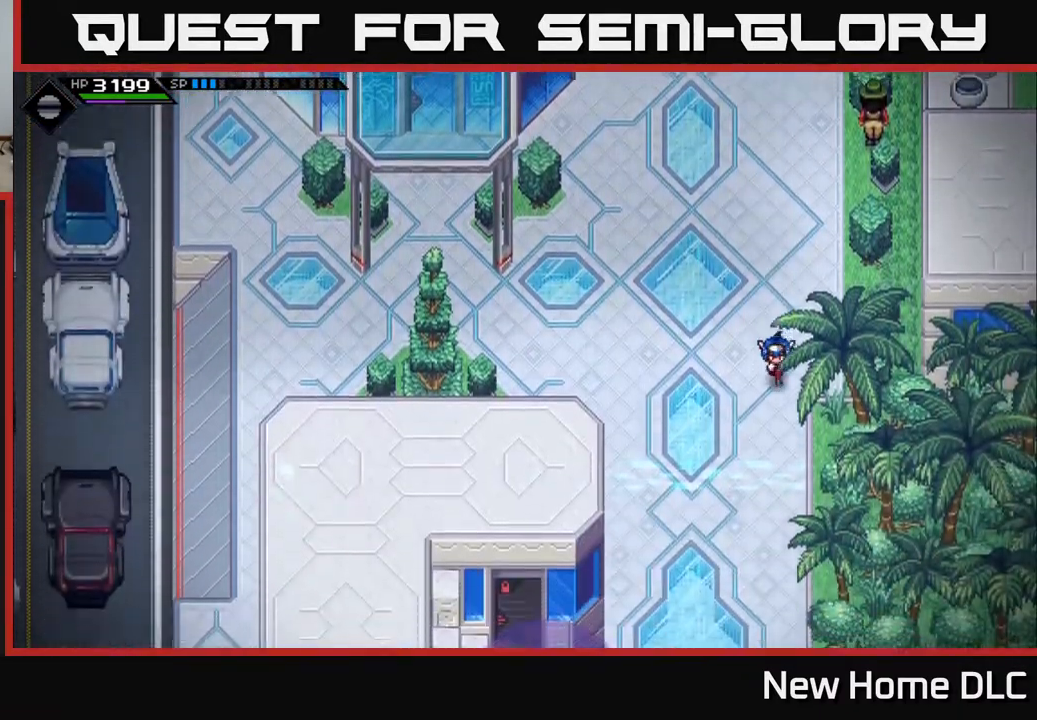
{"buttons": [], "left_stick": "down", "right_stick": "center", "events": []}
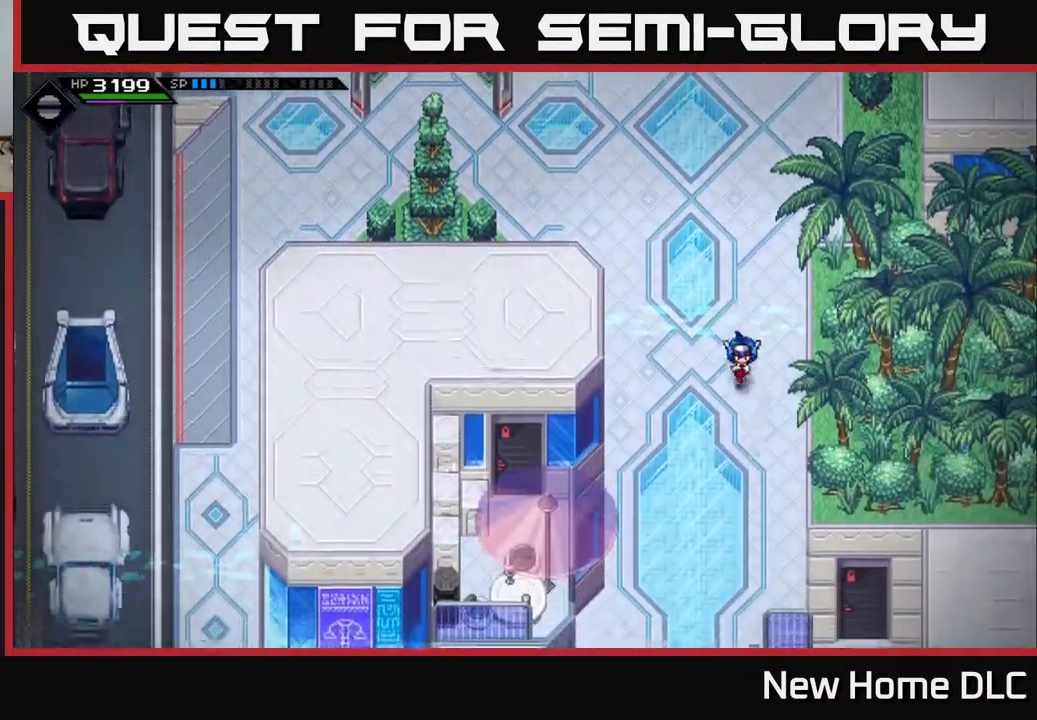
{"buttons": [], "left_stick": "down", "right_stick": "center", "events": []}
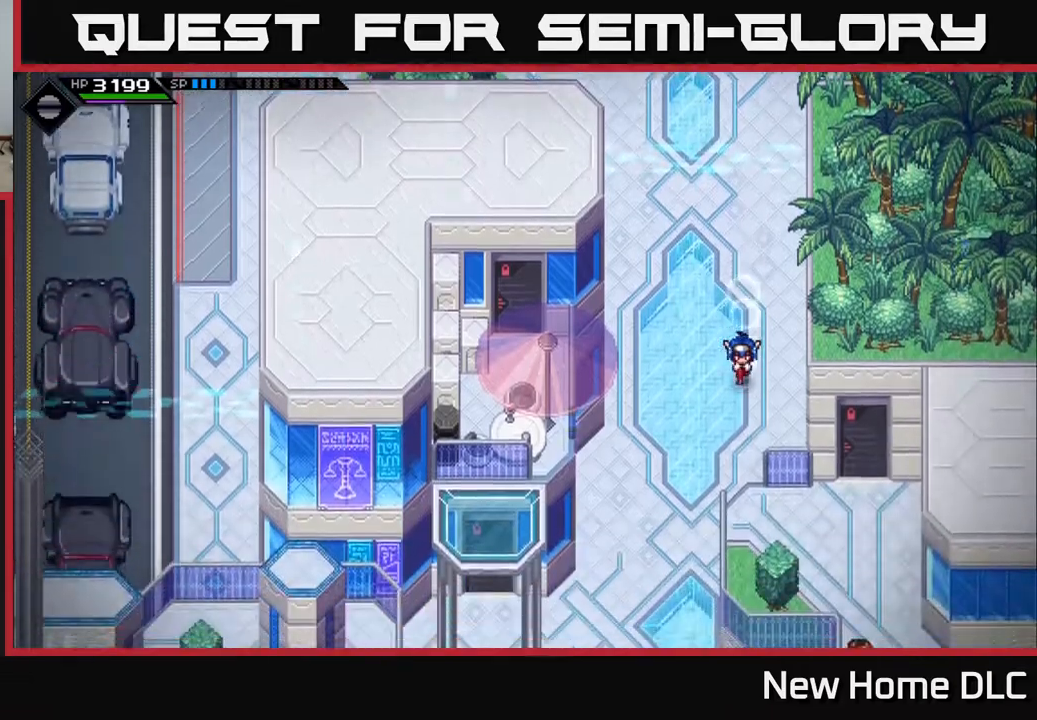
{"buttons": [], "left_stick": "down", "right_stick": "center", "events": []}
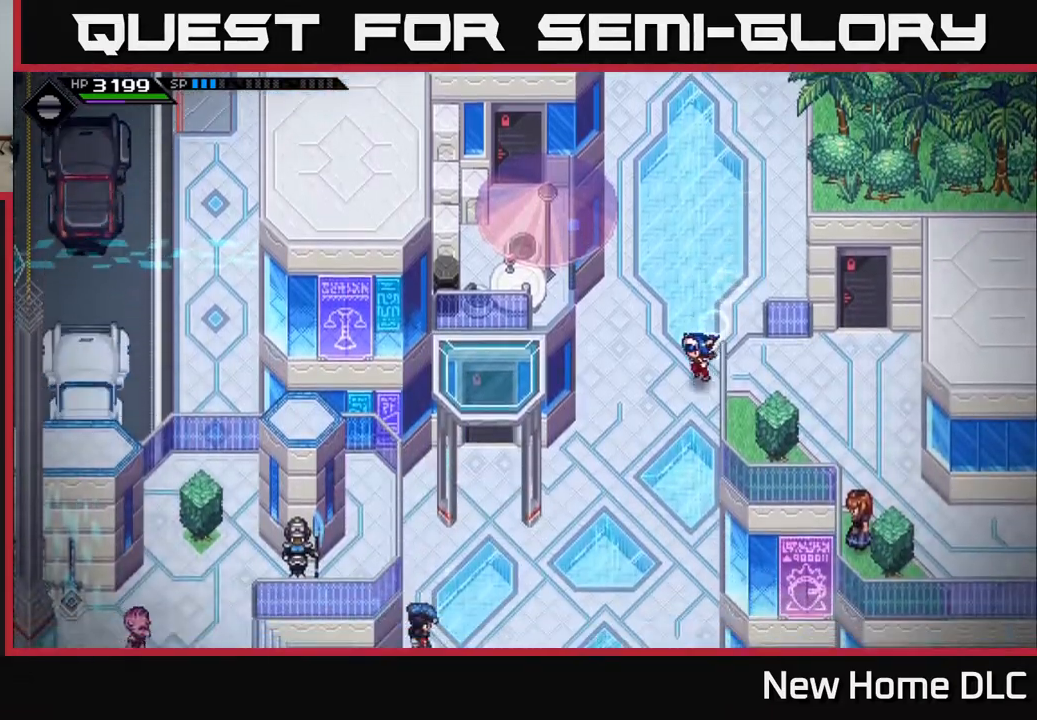
{"buttons": [], "left_stick": "down", "right_stick": "center", "events": []}
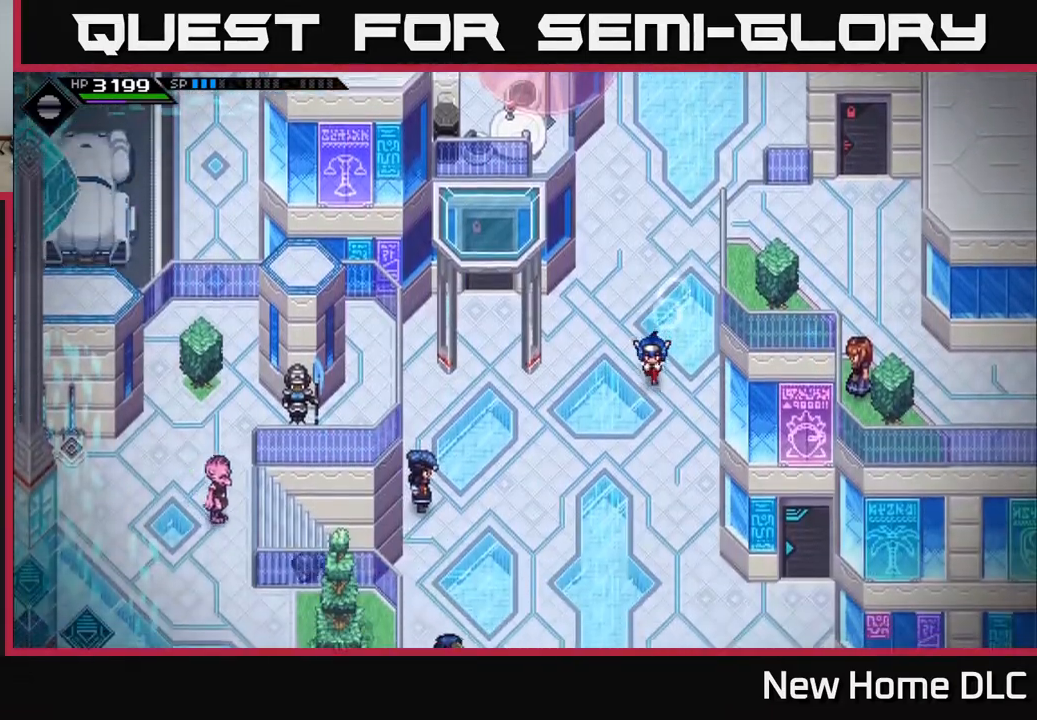
{"buttons": [], "left_stick": "center", "right_stick": "center", "events": [[317, "left_stick", "center"]]}
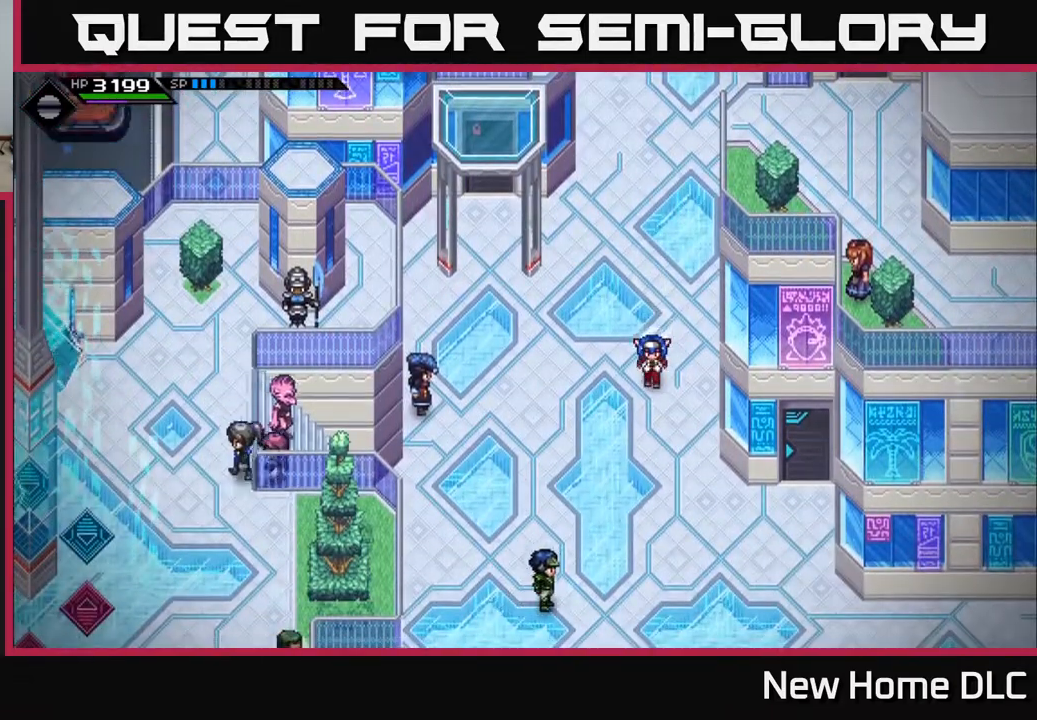
{"buttons": [], "left_stick": "down-left", "right_stick": "center", "events": [[283, "left_stick", "down-left"]]}
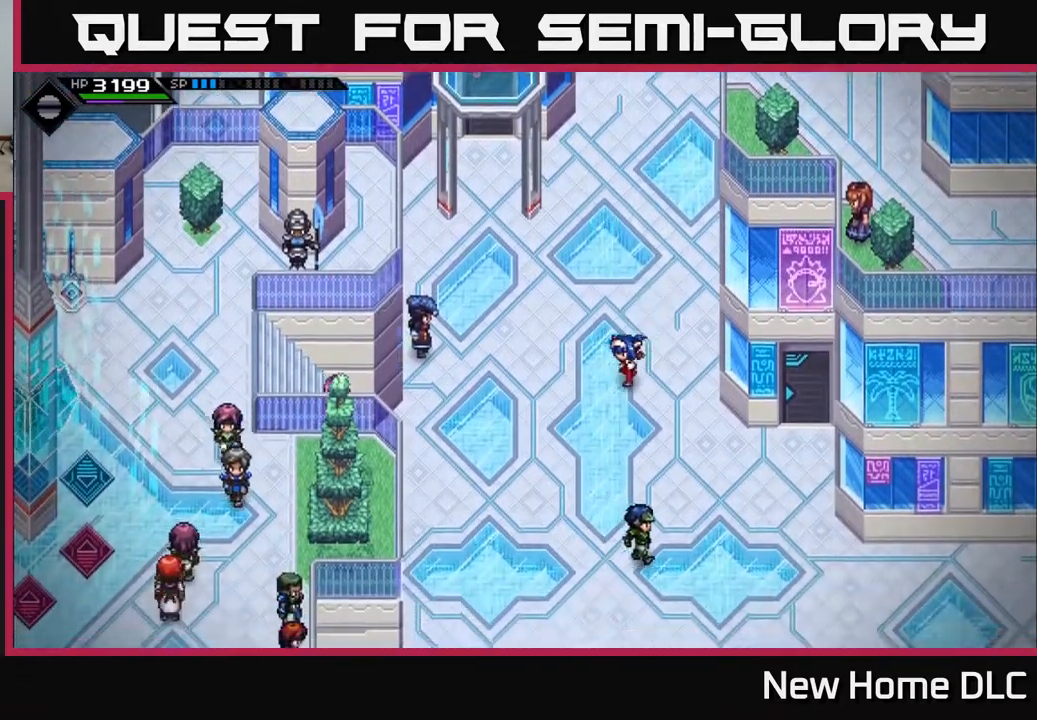
{"buttons": [], "left_stick": "left", "right_stick": "center", "events": [[250, "left_stick", "left"]]}
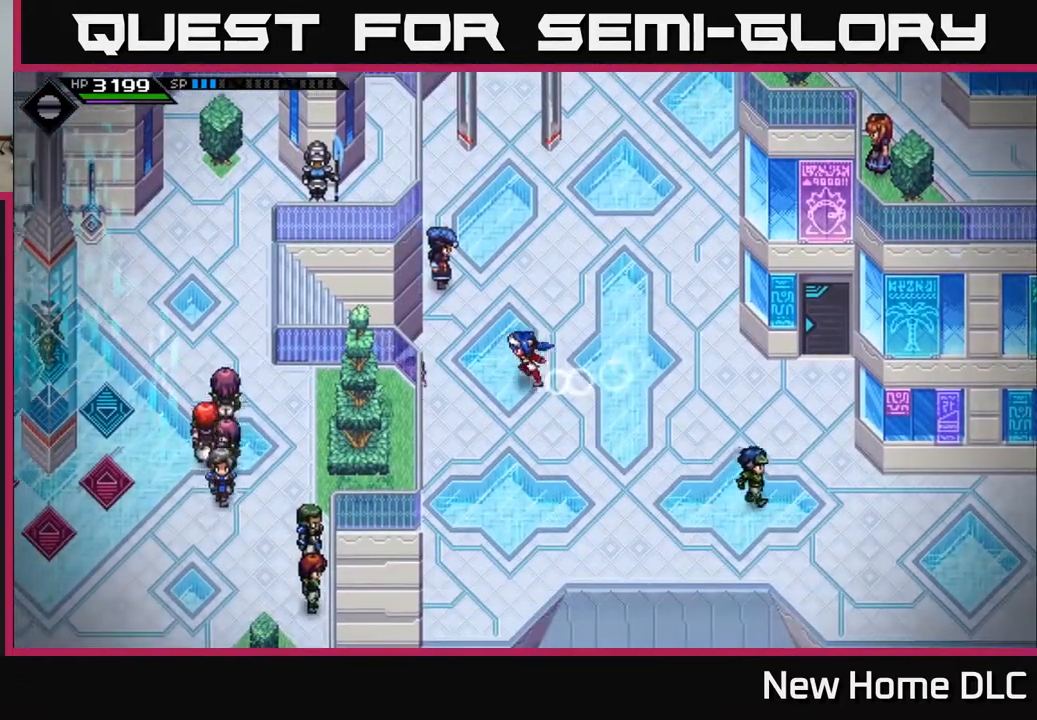
{"buttons": [], "left_stick": "left", "right_stick": "center", "events": []}
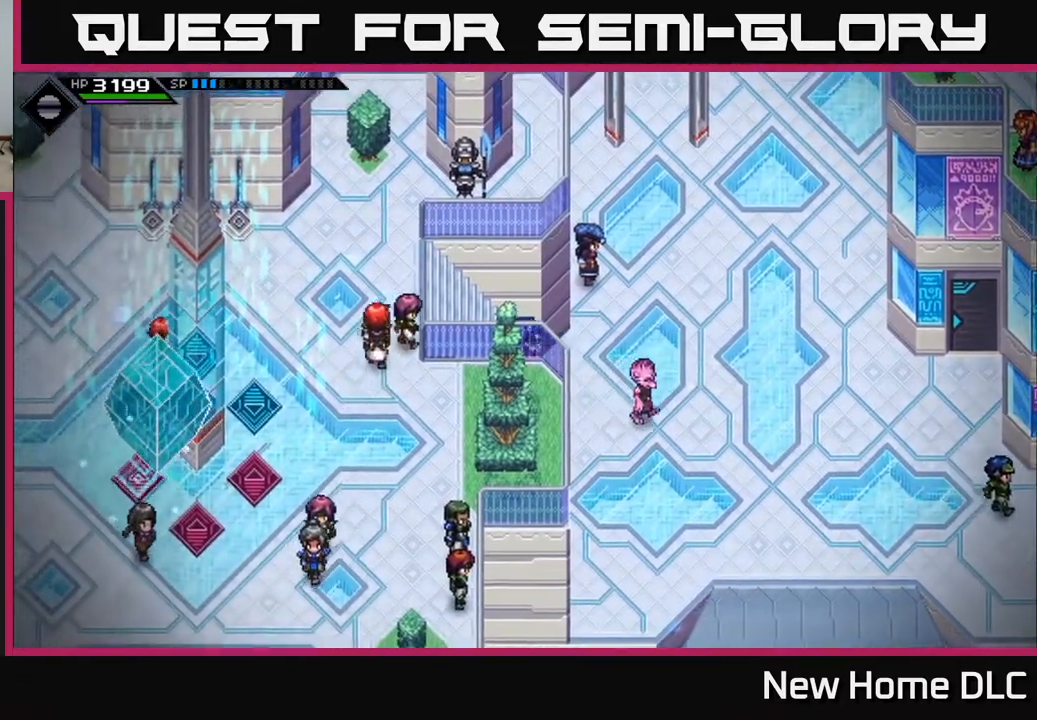
{"buttons": [], "left_stick": "left", "right_stick": "center", "events": []}
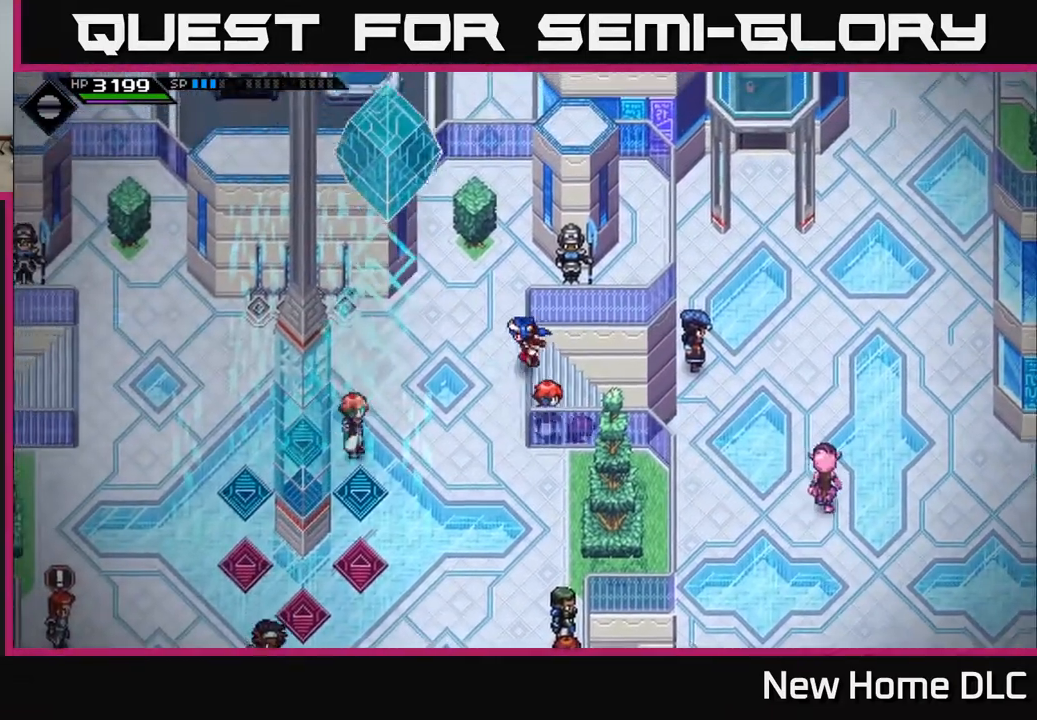
{"buttons": [], "left_stick": "up", "right_stick": "center", "events": [[50, "left_stick", "up-left"], [217, "left_stick", "up"]]}
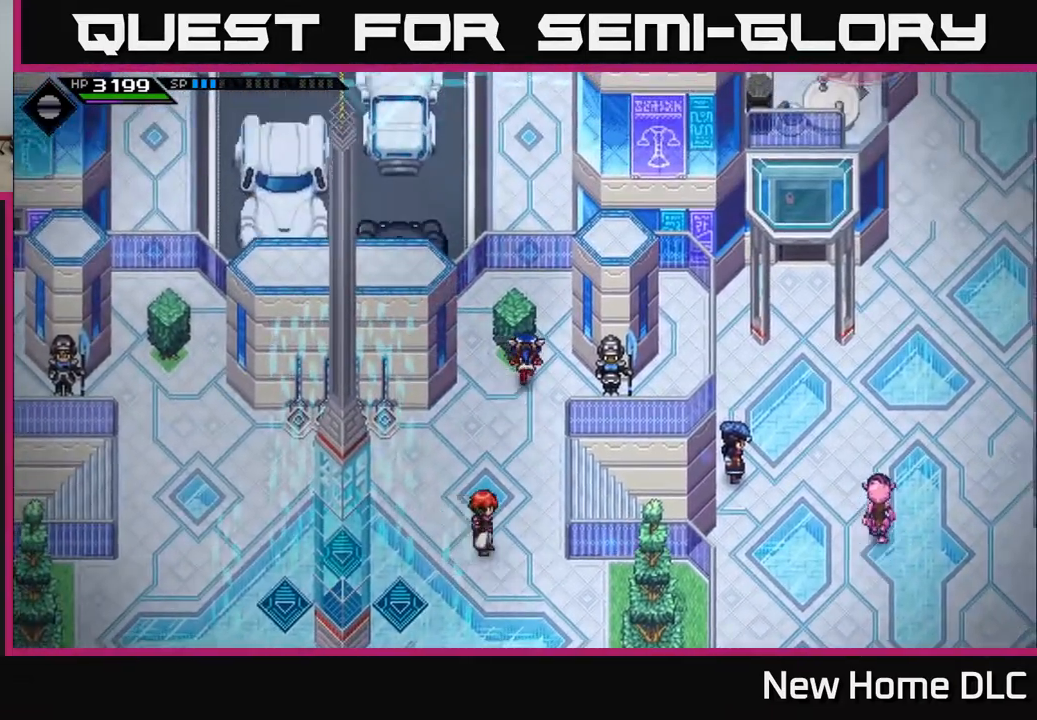
{"buttons": [], "left_stick": "right", "right_stick": "center", "events": [[350, "left_stick", "center"], [467, "left_stick", "right"]]}
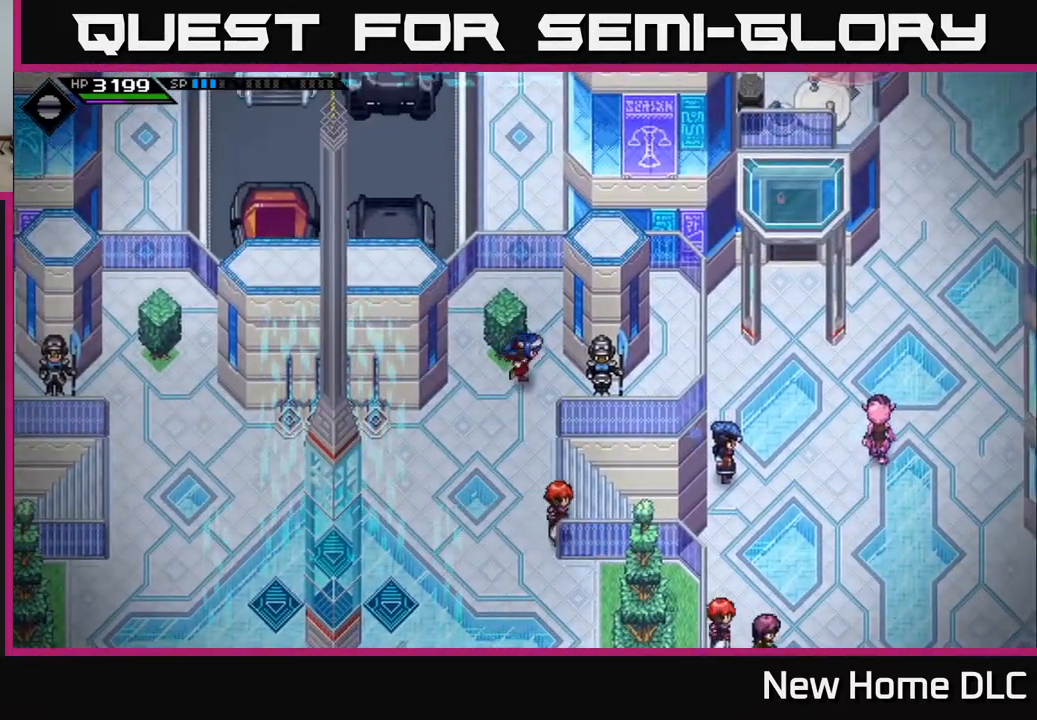
{"buttons": [], "left_stick": "down-left", "right_stick": "center", "events": [[200, "left_stick", "center"], [283, "left_stick", "down-left"]]}
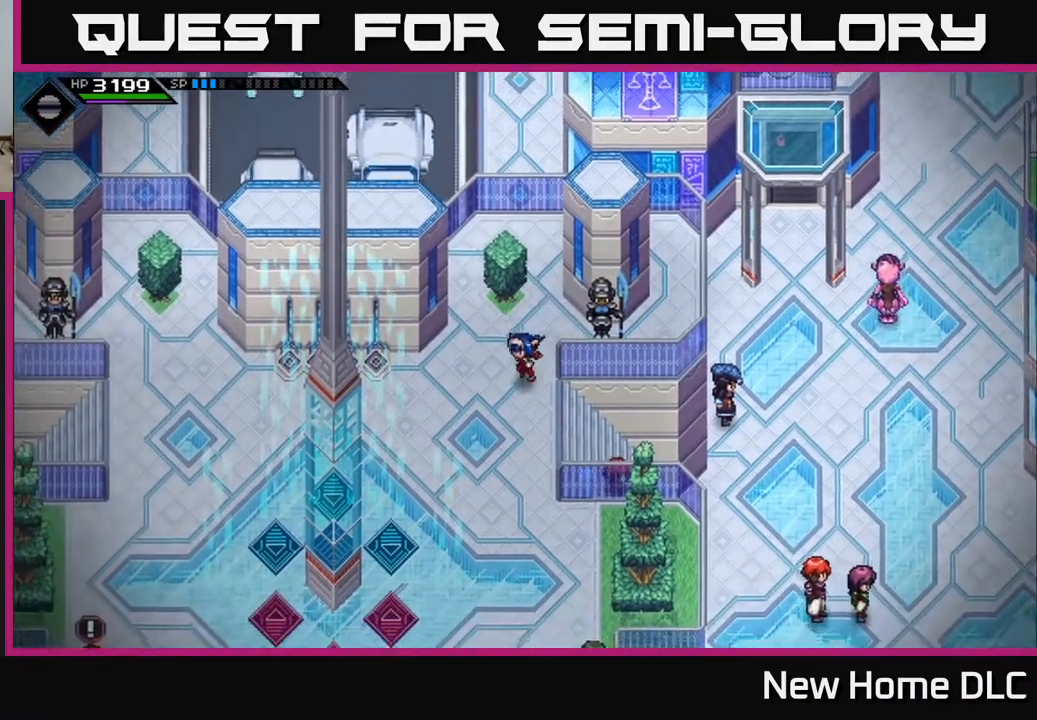
{"buttons": [], "left_stick": "left", "right_stick": "center", "events": [[250, "left_stick", "left"]]}
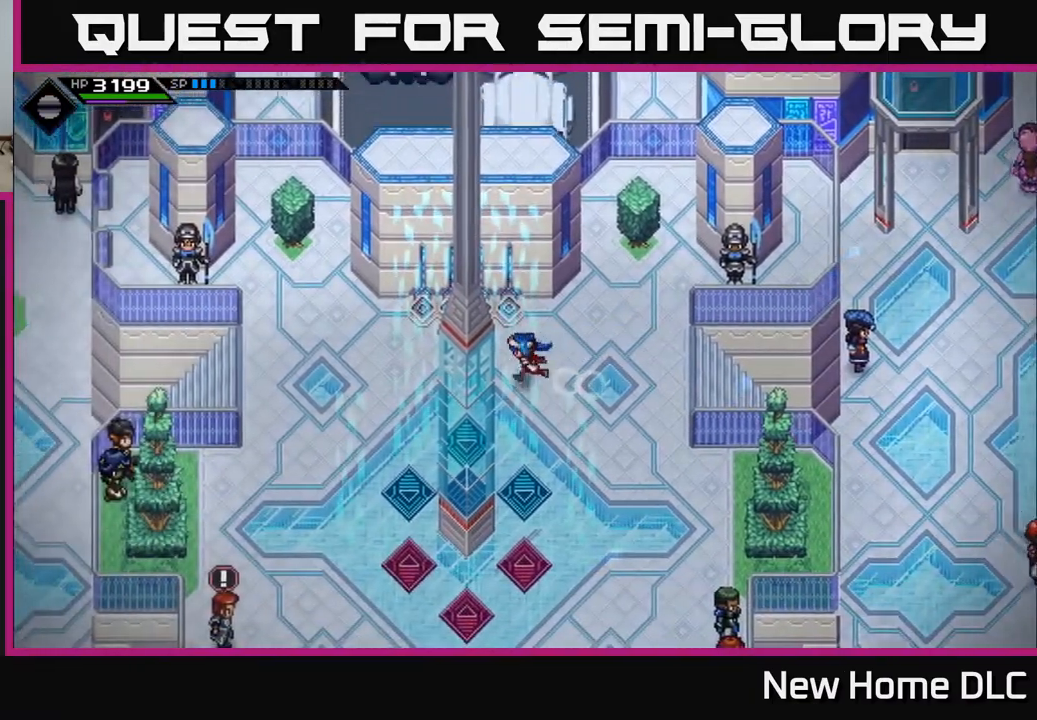
{"buttons": [], "left_stick": "up-left", "right_stick": "center", "events": [[383, "left_stick", "up-left"]]}
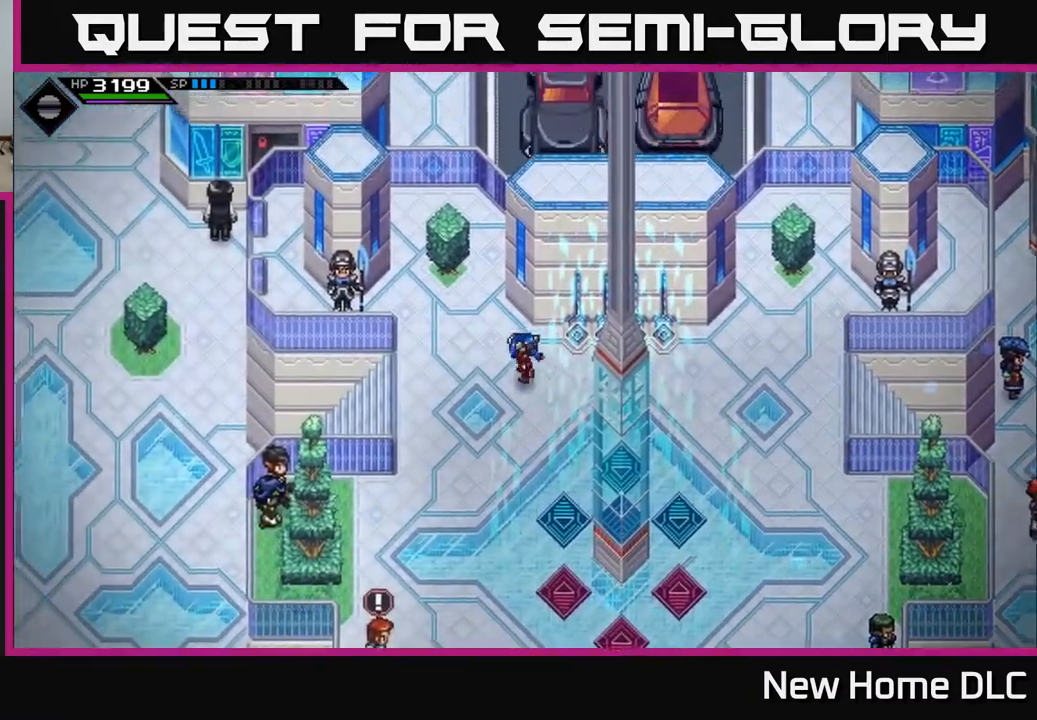
{"buttons": [], "left_stick": "center", "right_stick": "center", "events": [[233, "left_stick", "center"]]}
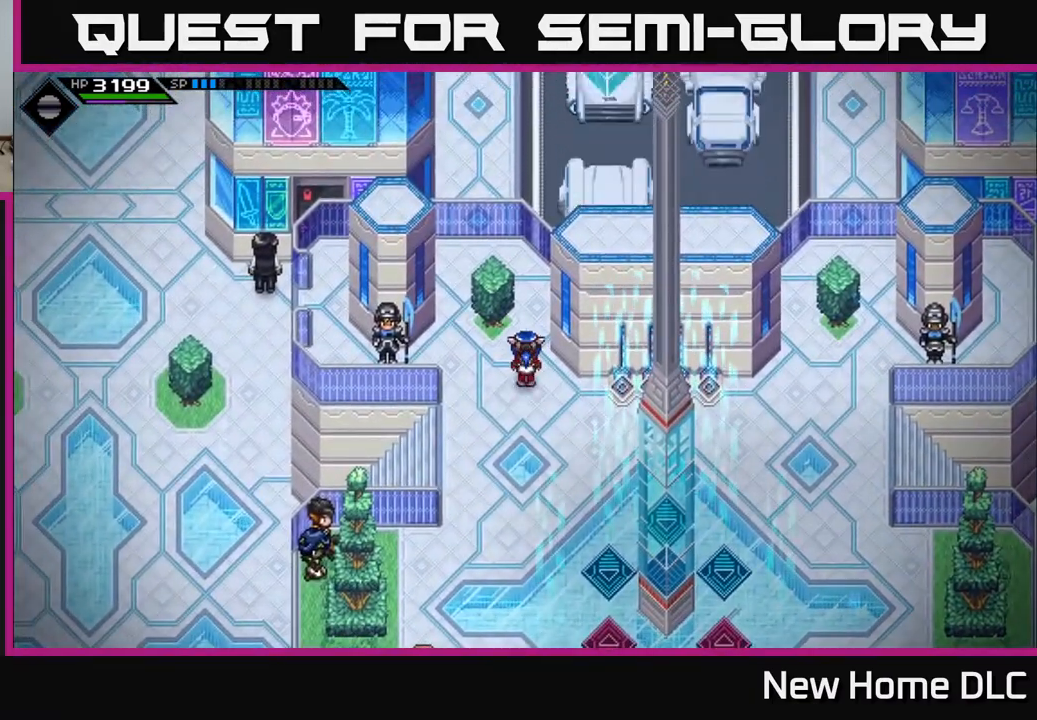
{"buttons": [], "left_stick": "down-right", "right_stick": "center", "events": [[350, "left_stick", "down-right"]]}
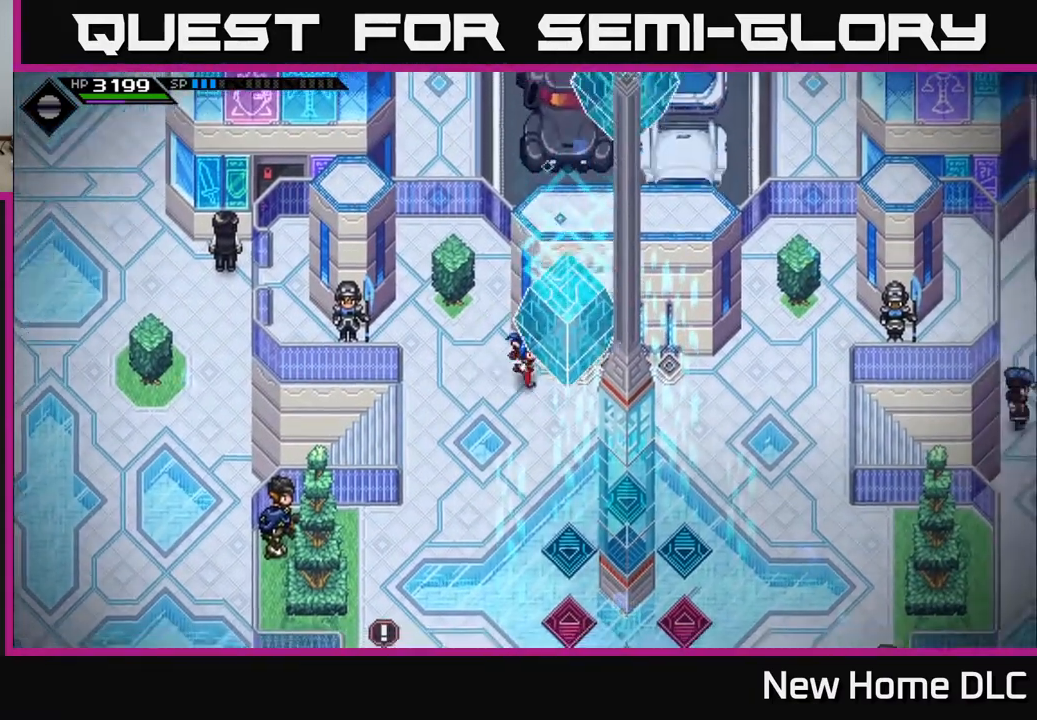
{"buttons": [], "left_stick": "down-right", "right_stick": "center", "events": []}
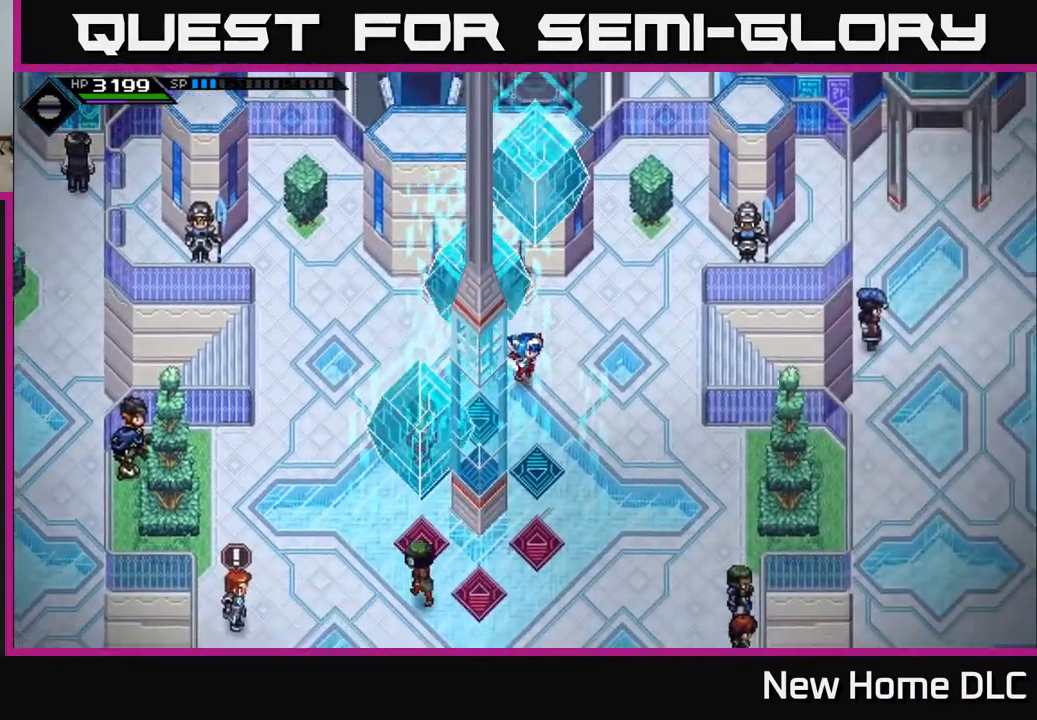
{"buttons": [], "left_stick": "down-right", "right_stick": "center", "events": []}
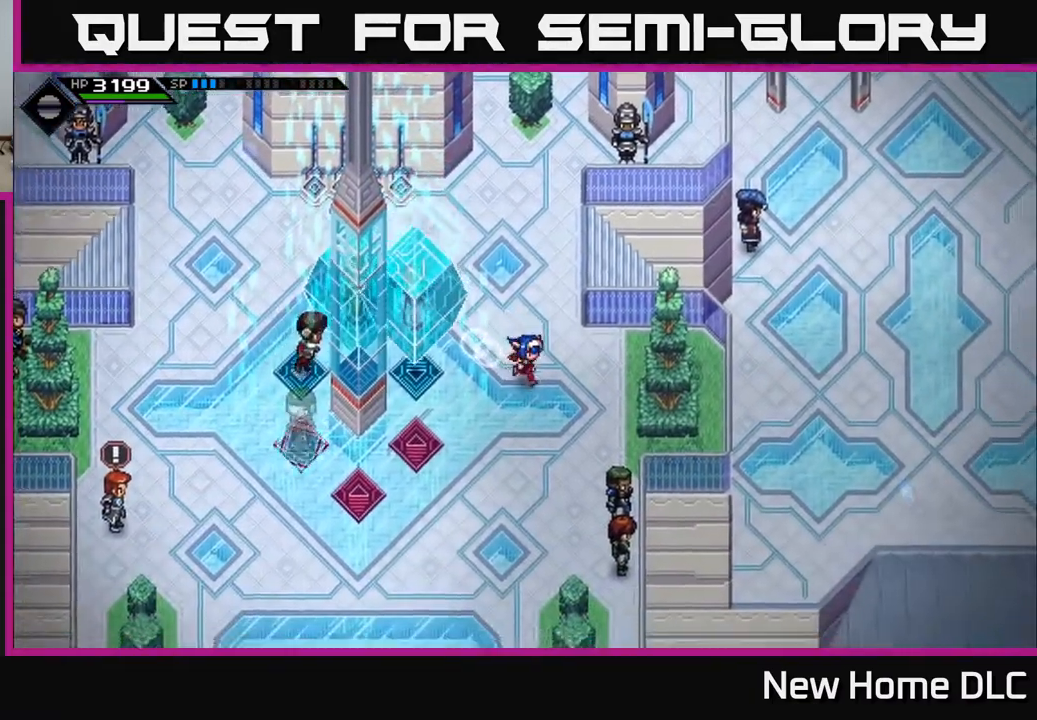
{"buttons": [], "left_stick": "down", "right_stick": "center", "events": [[183, "left_stick", "down"]]}
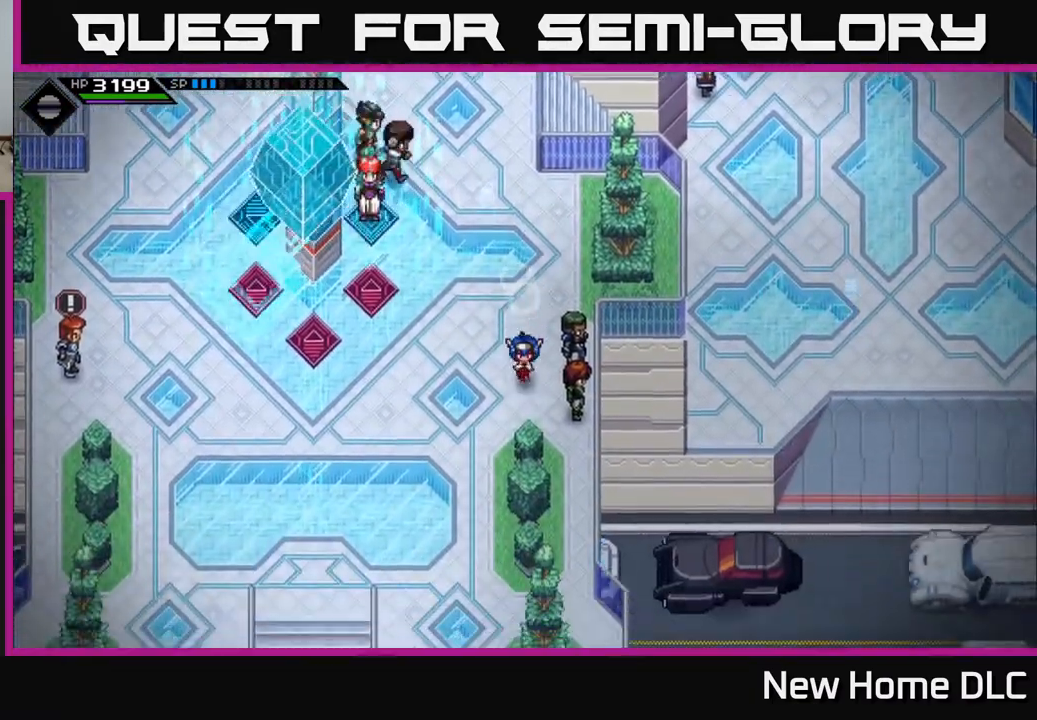
{"buttons": [], "left_stick": "down-right", "right_stick": "center", "events": [[367, "left_stick", "down-right"]]}
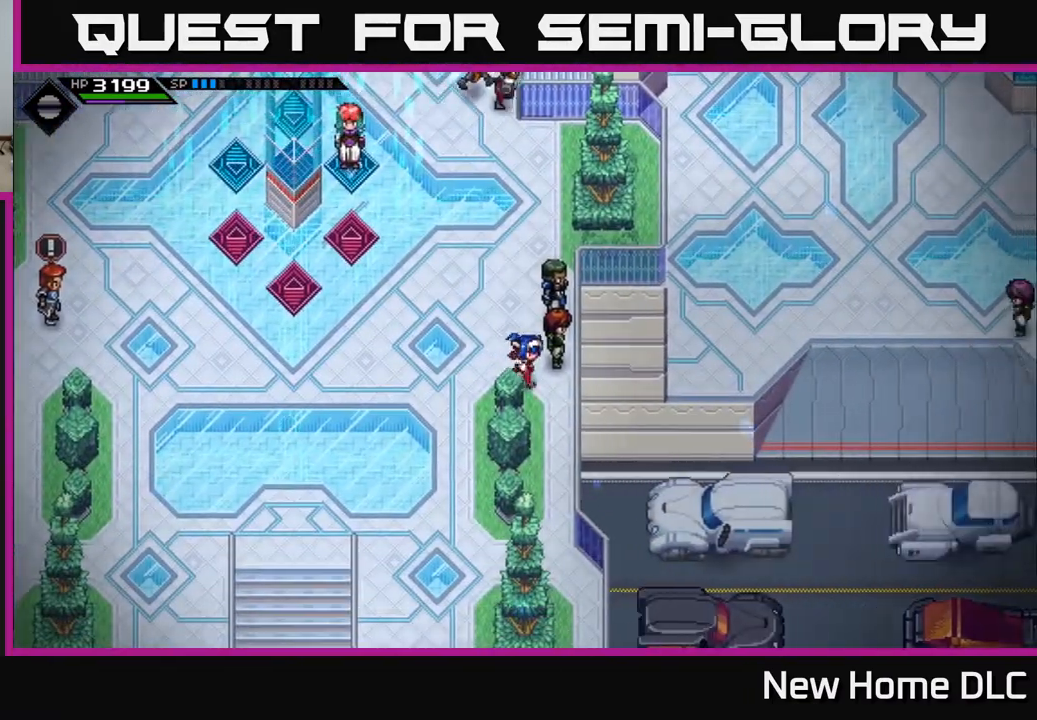
{"buttons": [], "left_stick": "left", "right_stick": "center", "events": [[133, "left_stick", "down"], [417, "left_stick", "left"]]}
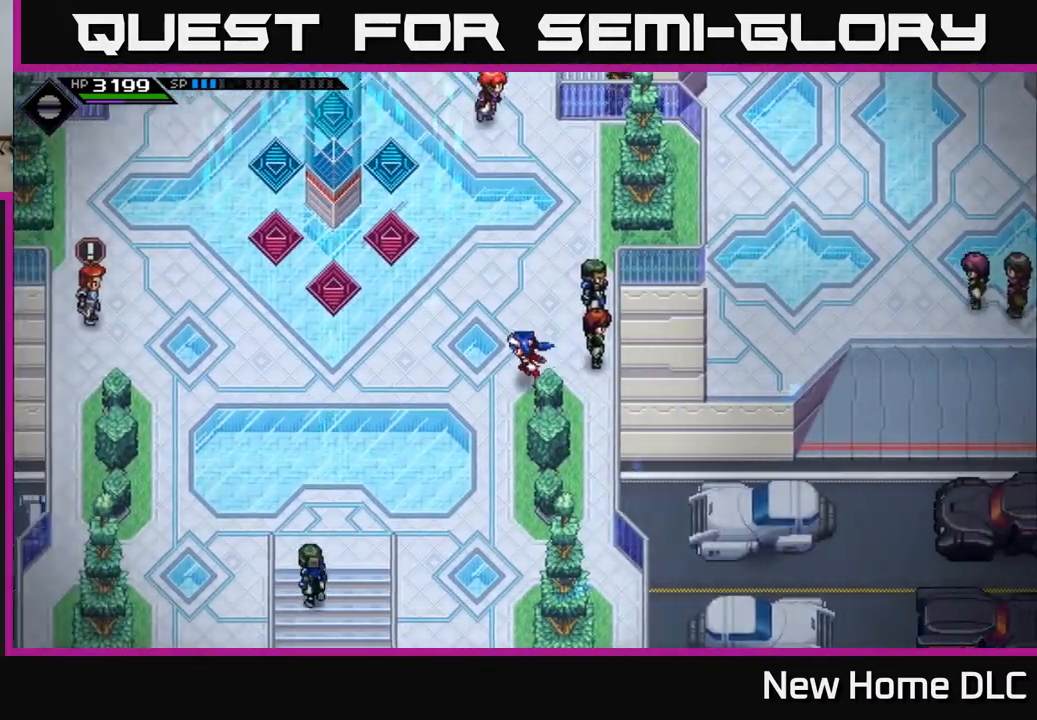
{"buttons": [], "left_stick": "down", "right_stick": "center", "events": [[167, "left_stick", "down"]]}